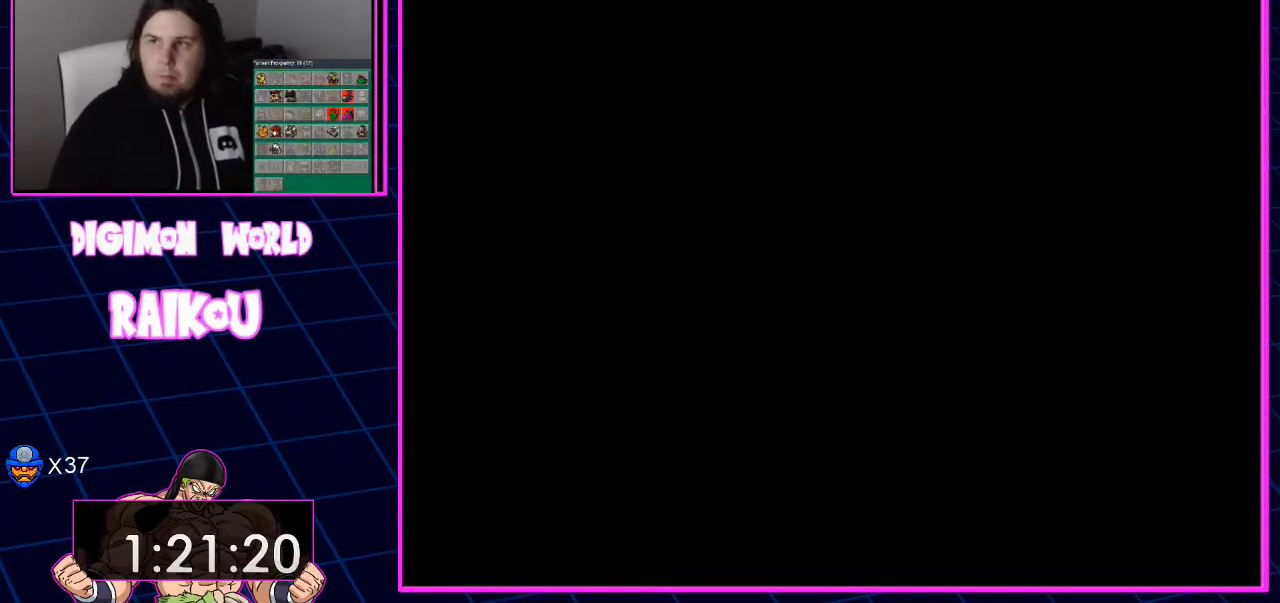
Gameplay with a controller (PlayStation layout); each line is a JSON object with the inputs held at the frame after it. "events" lists button and stick changes between this image and that frame as [ms after this image, input, new state], when the widget could be followed in between.
{"buttons": ["TRIANGLE"], "left_stick": "center", "right_stick": "center"}
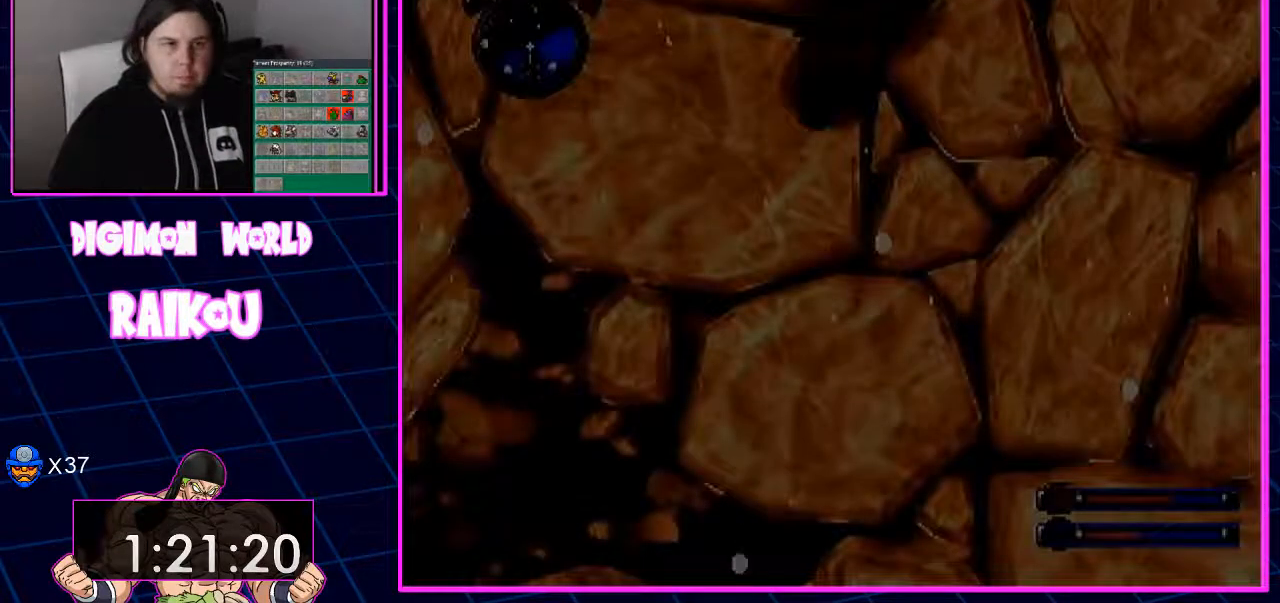
{"buttons": [], "left_stick": "center", "right_stick": "center"}
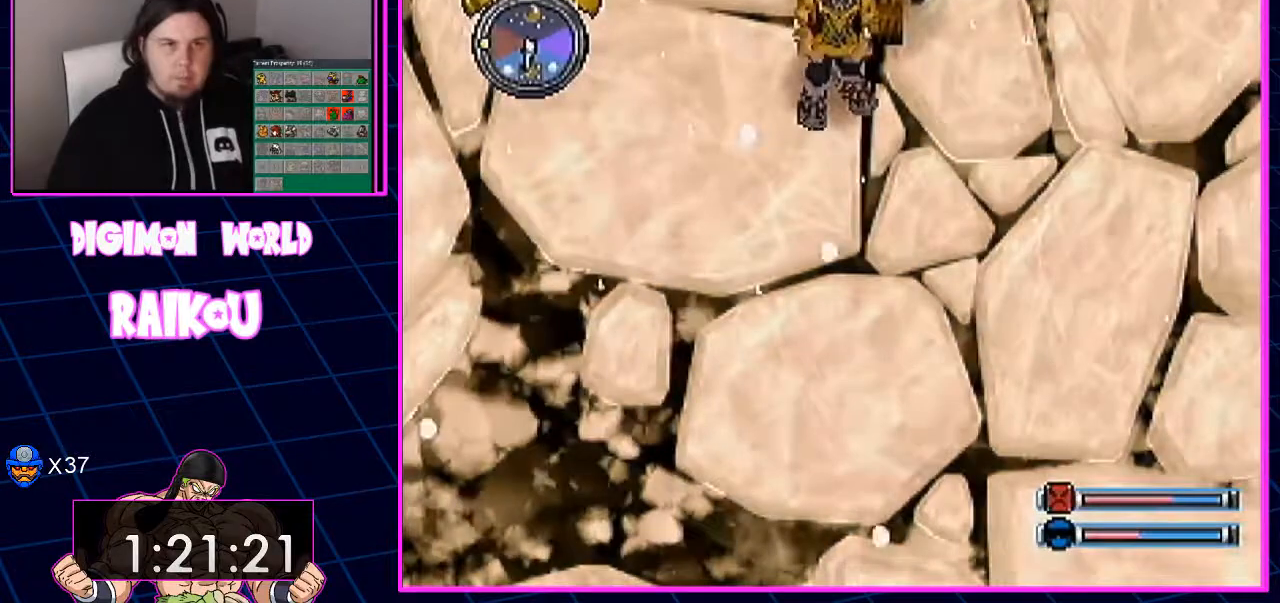
{"buttons": ["DPAD_LEFT"], "left_stick": "center", "right_stick": "center", "events": [[500, "DPAD_LEFT", "down"]]}
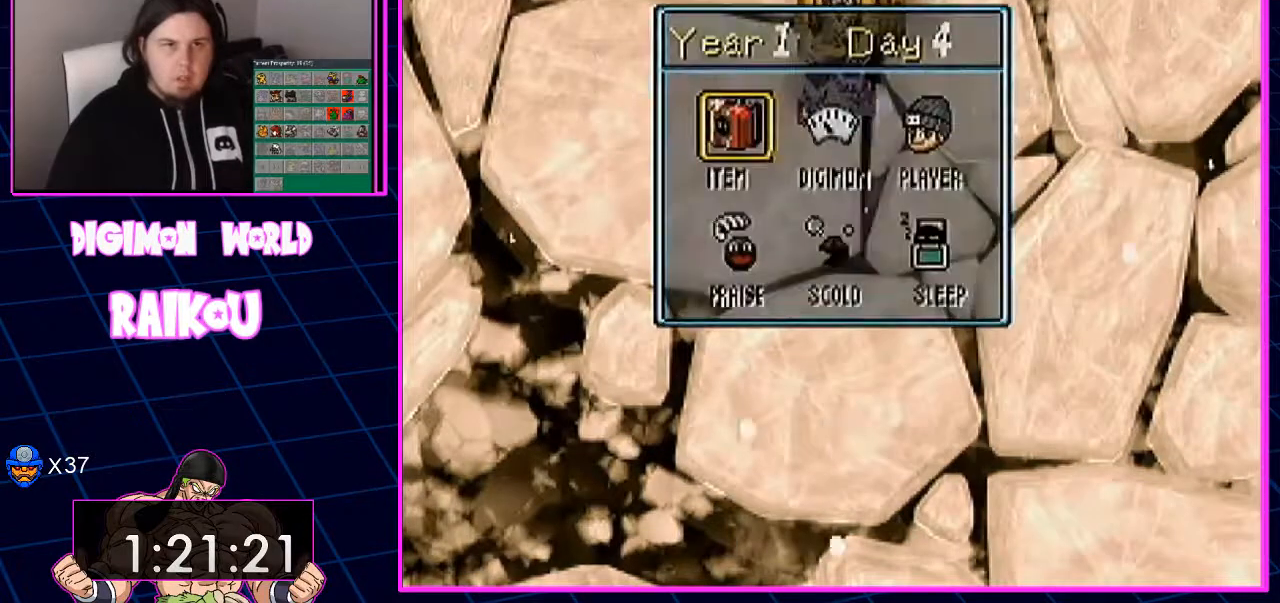
{"buttons": [], "left_stick": "center", "right_stick": "center", "events": [[50, "DPAD_LEFT", "up"], [200, "CROSS", "down"], [317, "CROSS", "up"]]}